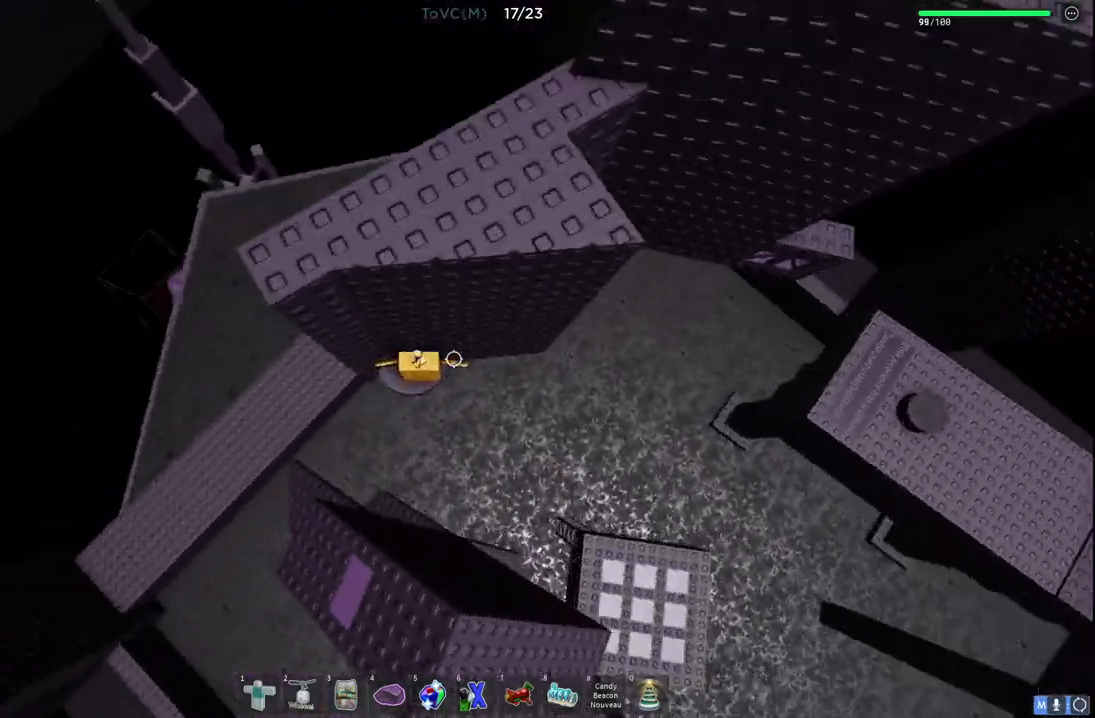
Gameplay with keyboard; each line is a JSON object with the keys held at the frame after it. "events" lists presses ("down") and releases ("up") of "a", "ctrl", "d", "e", "q", "s", "shift", "space" and "w" between this image and that frame as [ms after this image, input, new state], when the widget could be followed in between. No other keys are recorded. Mouse input is not recorded.
{"keys": ["d", "w"], "events": [[133, "space", "down"], [333, "space", "up"], [467, "w", "down"]]}
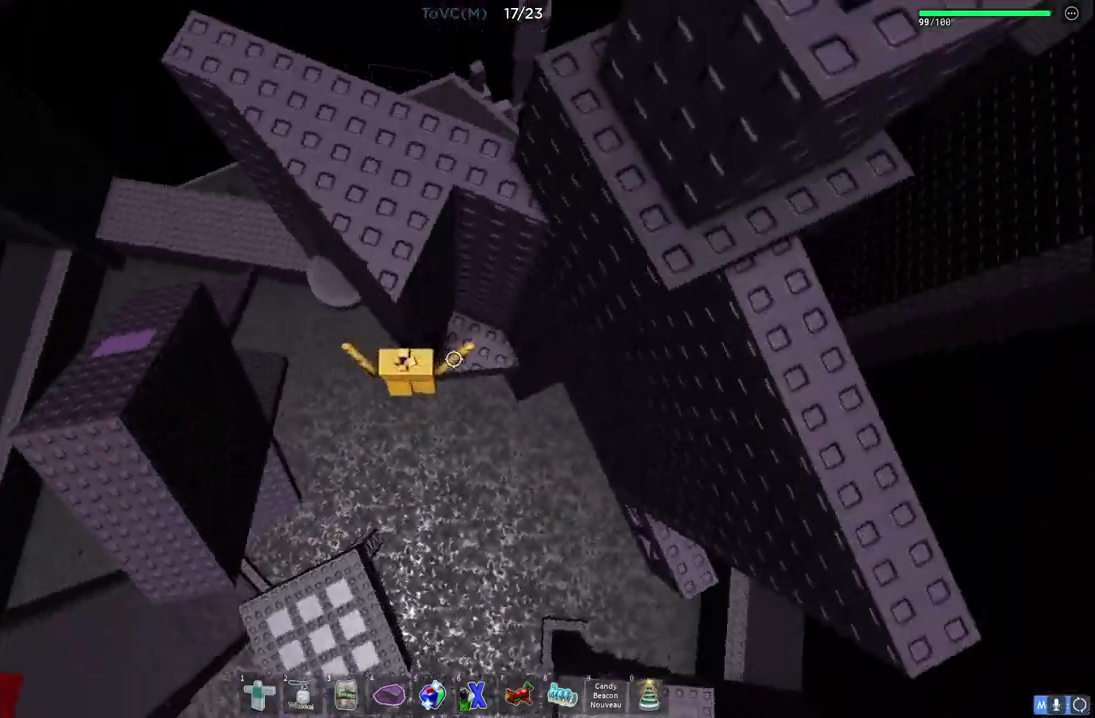
{"keys": ["d"], "events": [[300, "w", "up"]]}
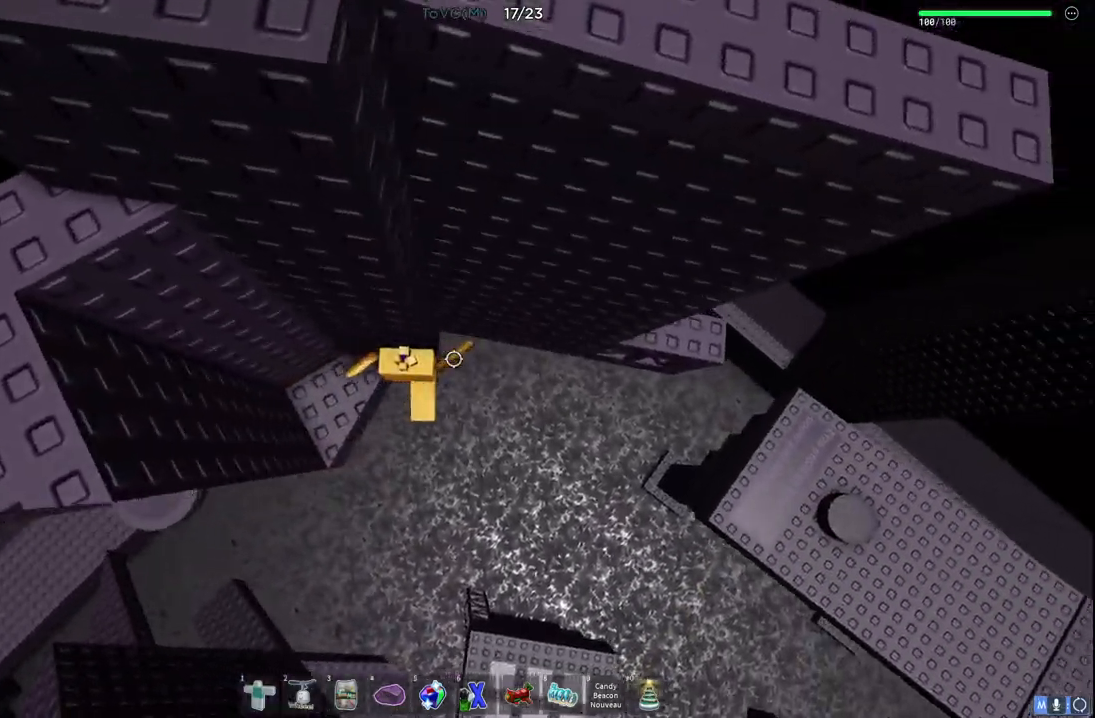
{"keys": ["d"], "events": [[17, "space", "down"], [200, "space", "up"]]}
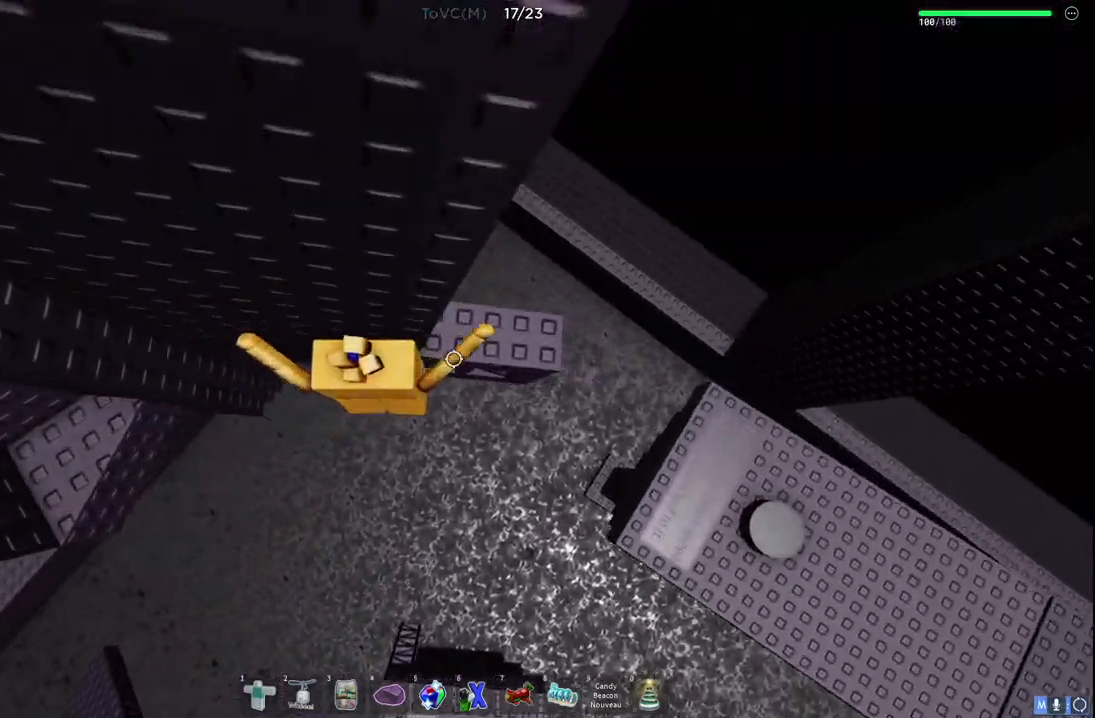
{"keys": ["d", "space", "w"], "events": [[33, "w", "down"], [483, "space", "down"]]}
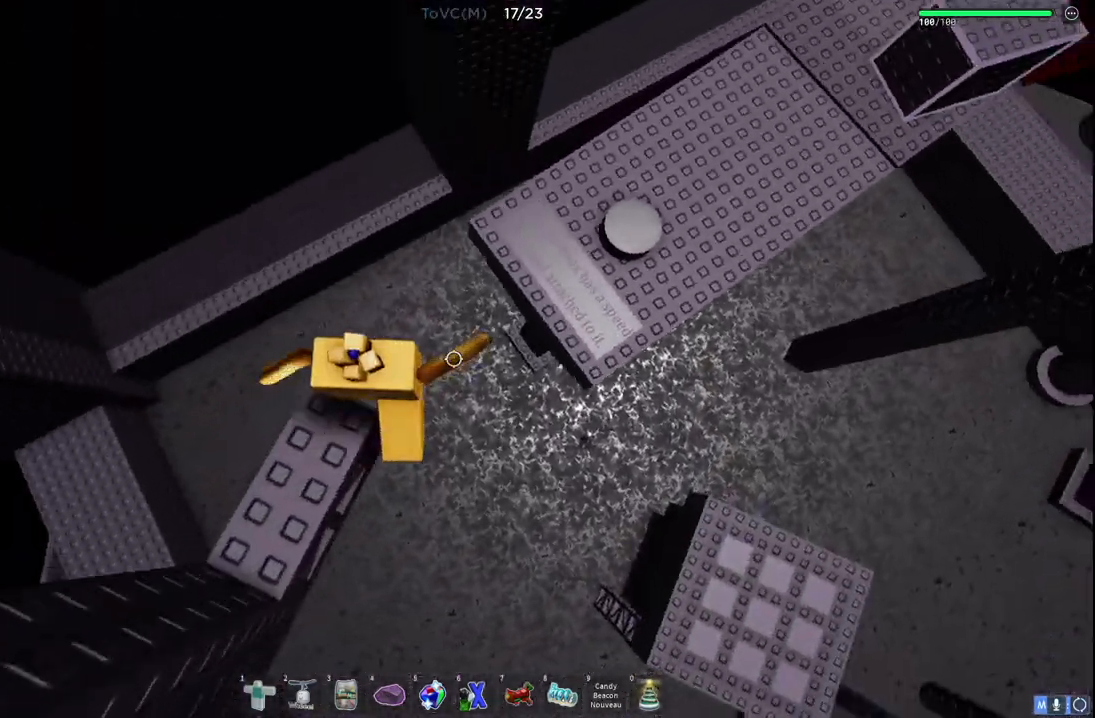
{"keys": ["d", "w"], "events": [[233, "space", "up"]]}
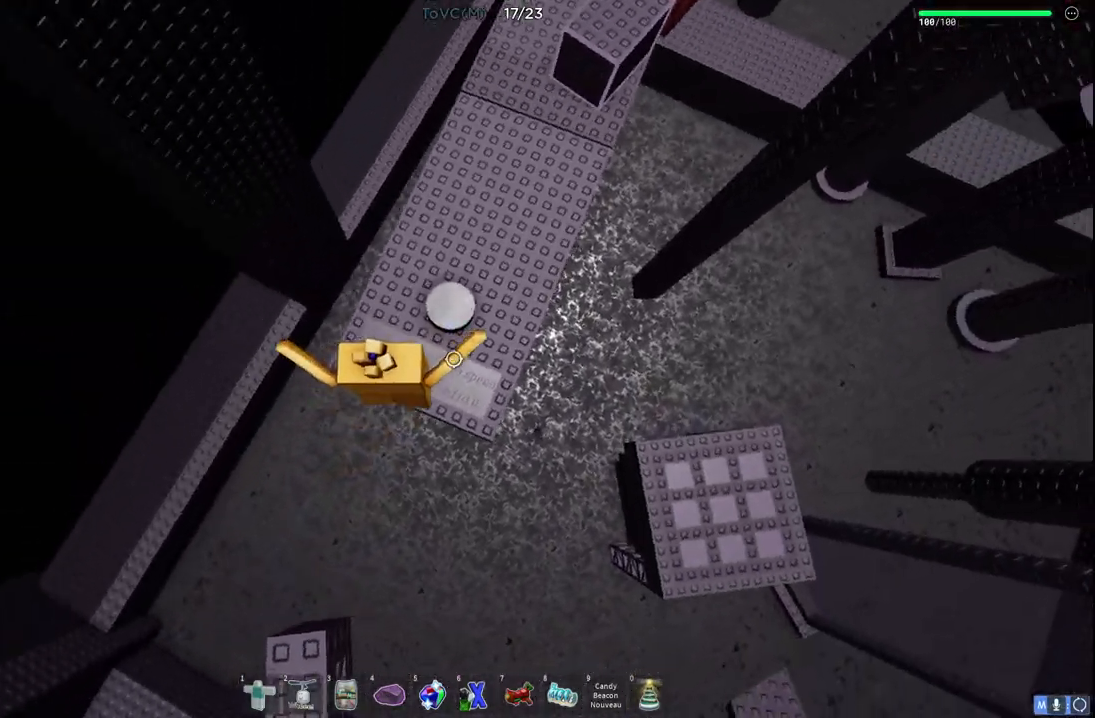
{"keys": ["w"], "events": [[167, "space", "down"], [250, "d", "up"], [367, "space", "up"]]}
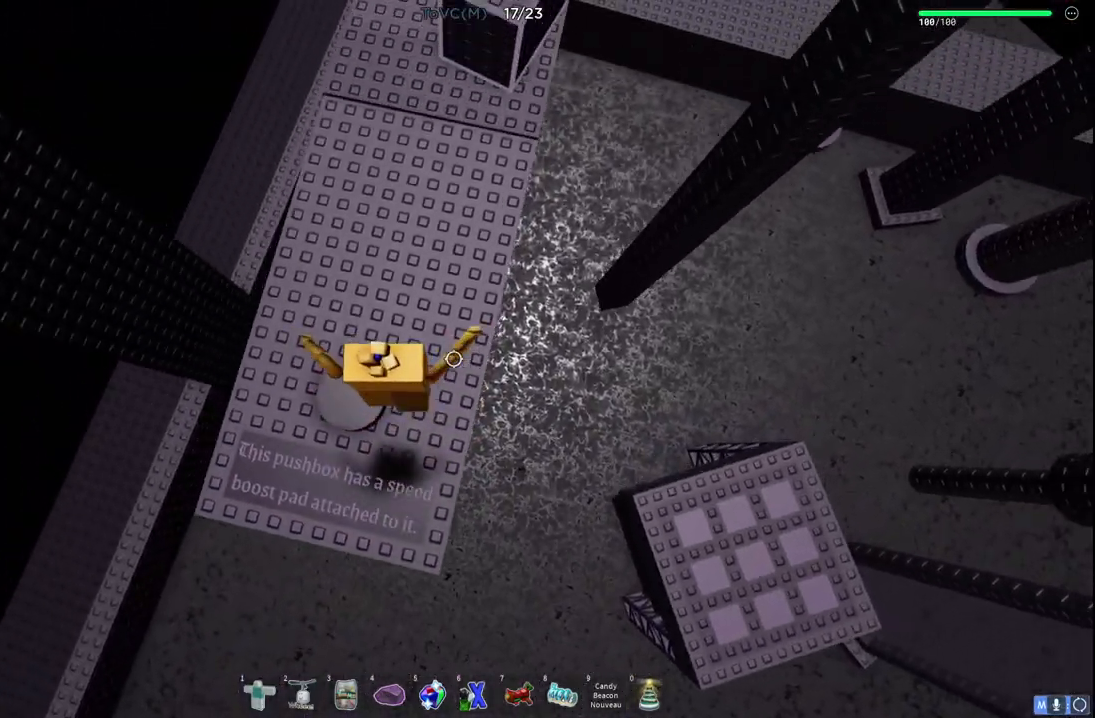
{"keys": ["w"], "events": []}
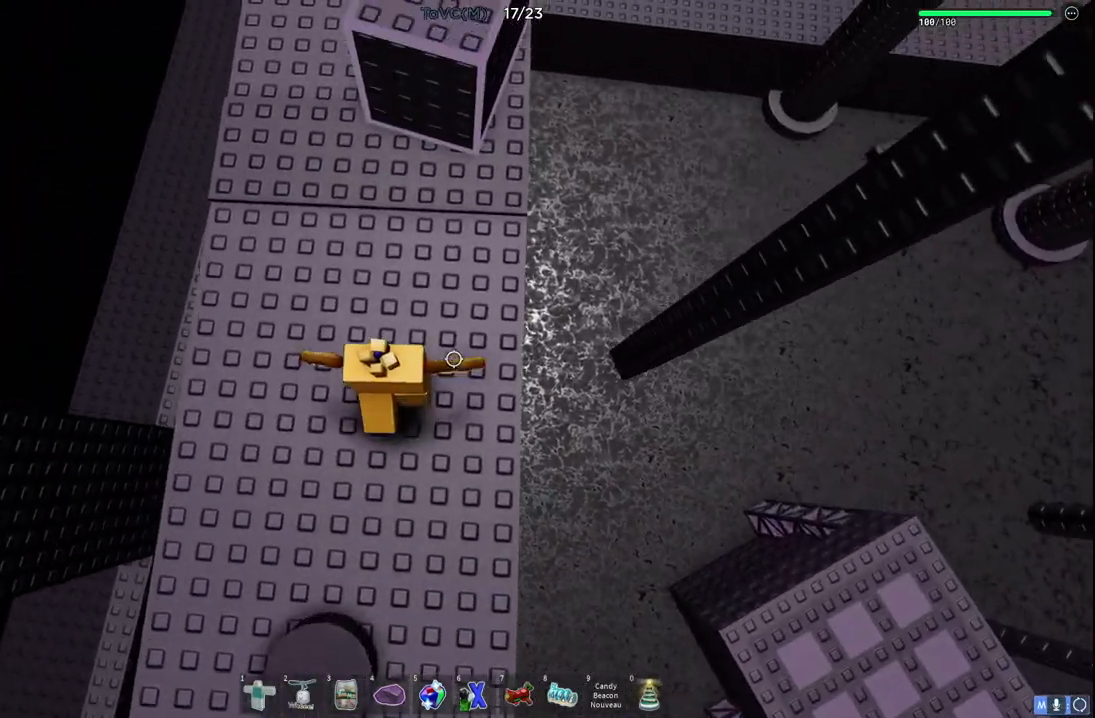
{"keys": ["w"], "events": [[250, "space", "down"], [433, "space", "up"]]}
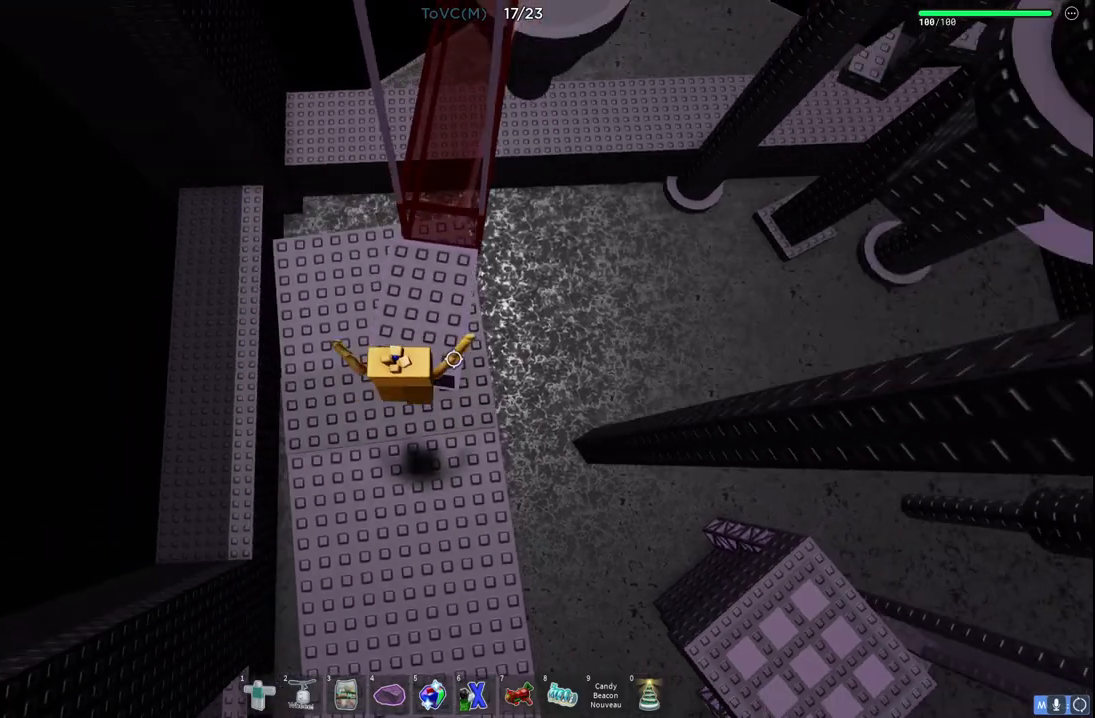
{"keys": [], "events": [[333, "w", "up"]]}
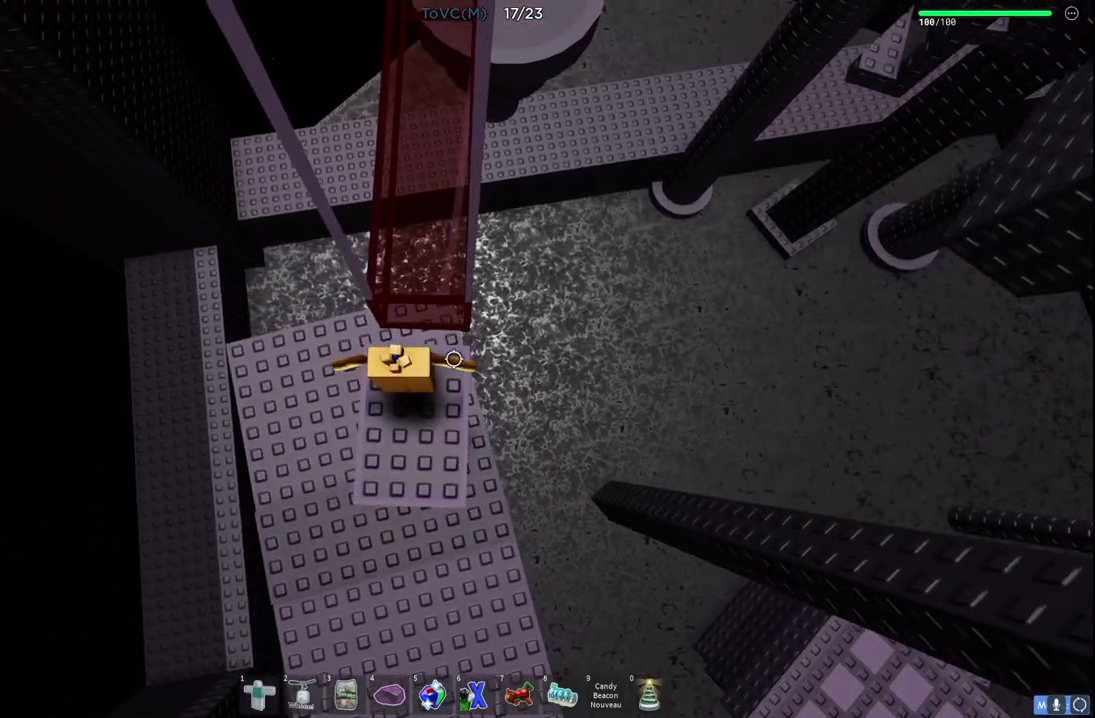
{"keys": ["space", "w"], "events": [[200, "w", "down"], [400, "space", "down"]]}
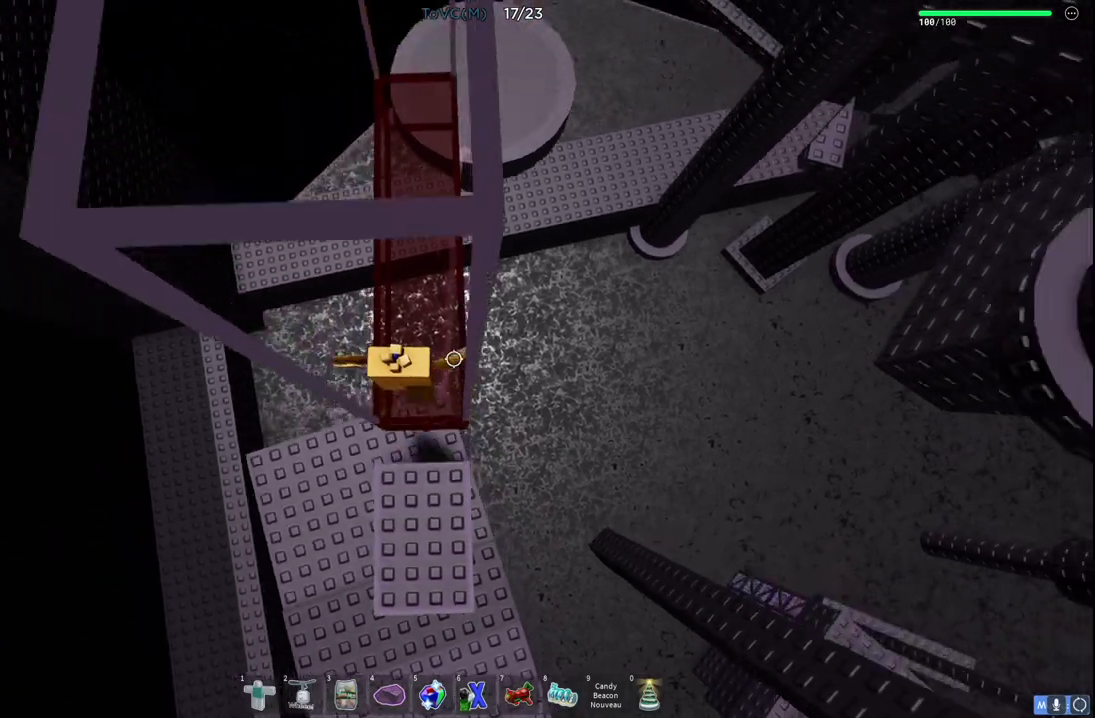
{"keys": [], "events": [[433, "space", "up"], [433, "w", "up"]]}
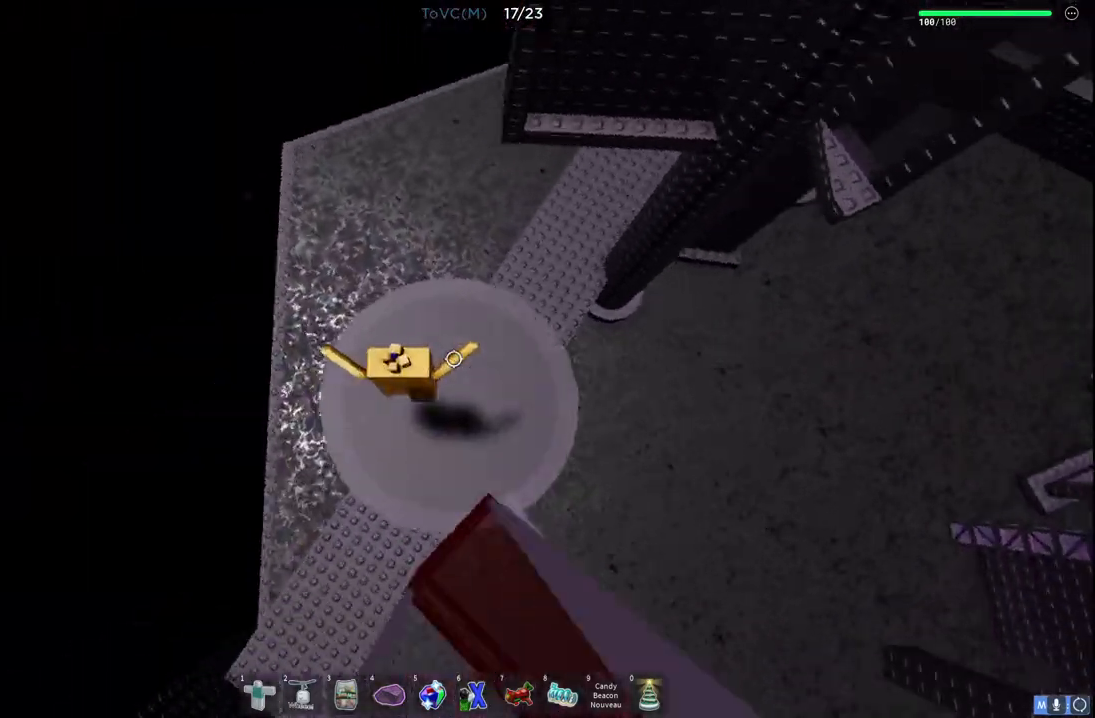
{"keys": ["space", "w"], "events": [[133, "d", "down"], [150, "w", "down"], [317, "d", "up"], [500, "space", "down"]]}
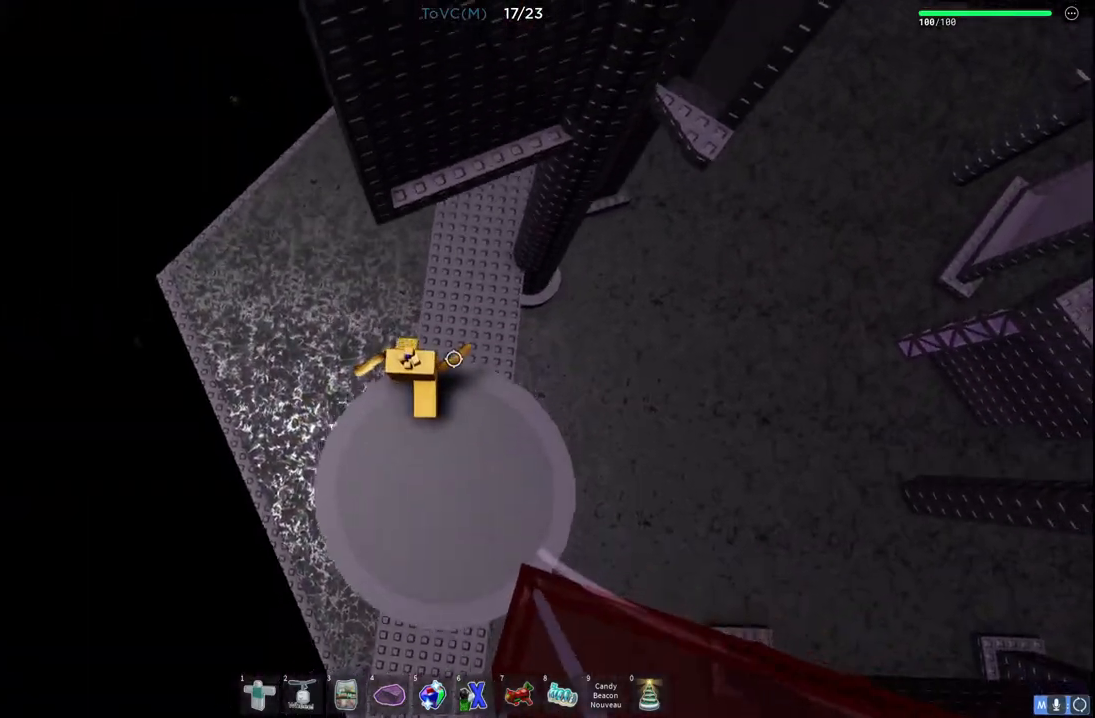
{"keys": ["d", "w"], "events": [[167, "space", "up"], [350, "d", "down"]]}
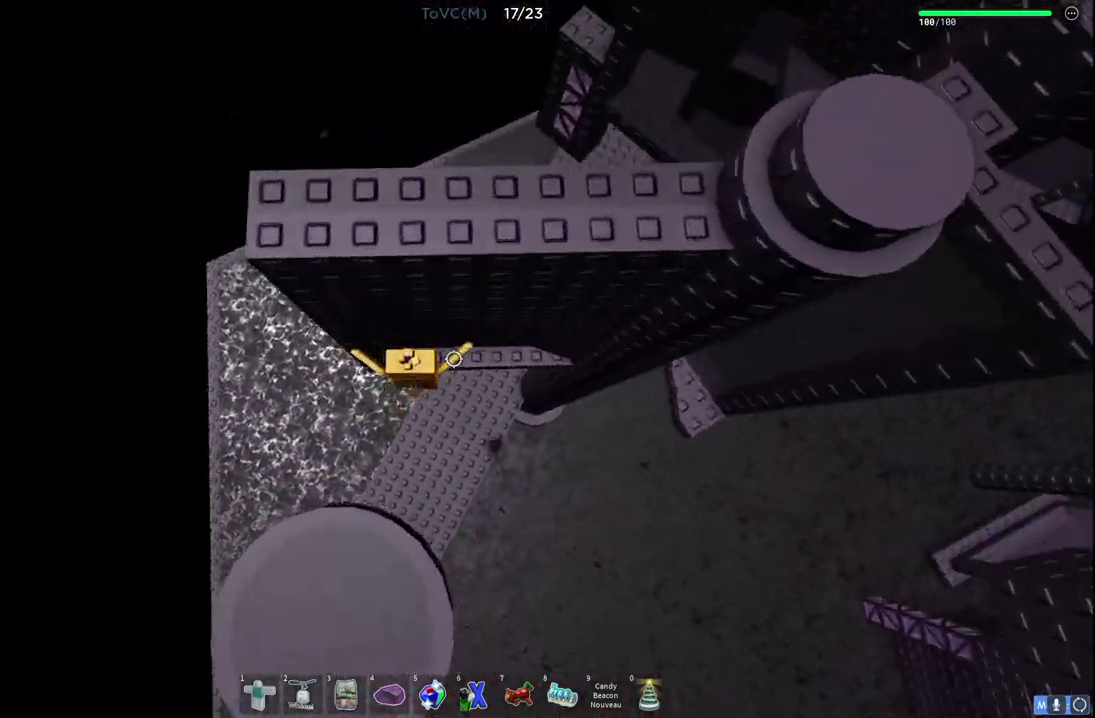
{"keys": ["d", "space"], "events": [[267, "w", "up"], [400, "space", "down"]]}
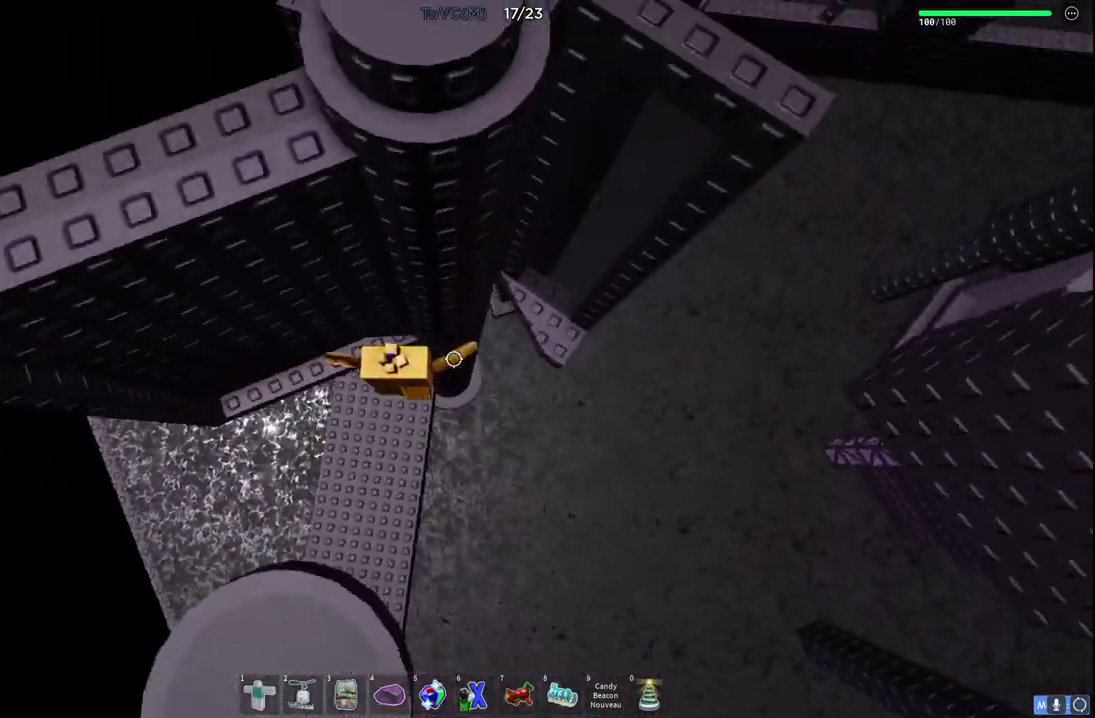
{"keys": [], "events": [[50, "space", "up"], [217, "w", "down"], [450, "w", "up"], [500, "d", "up"]]}
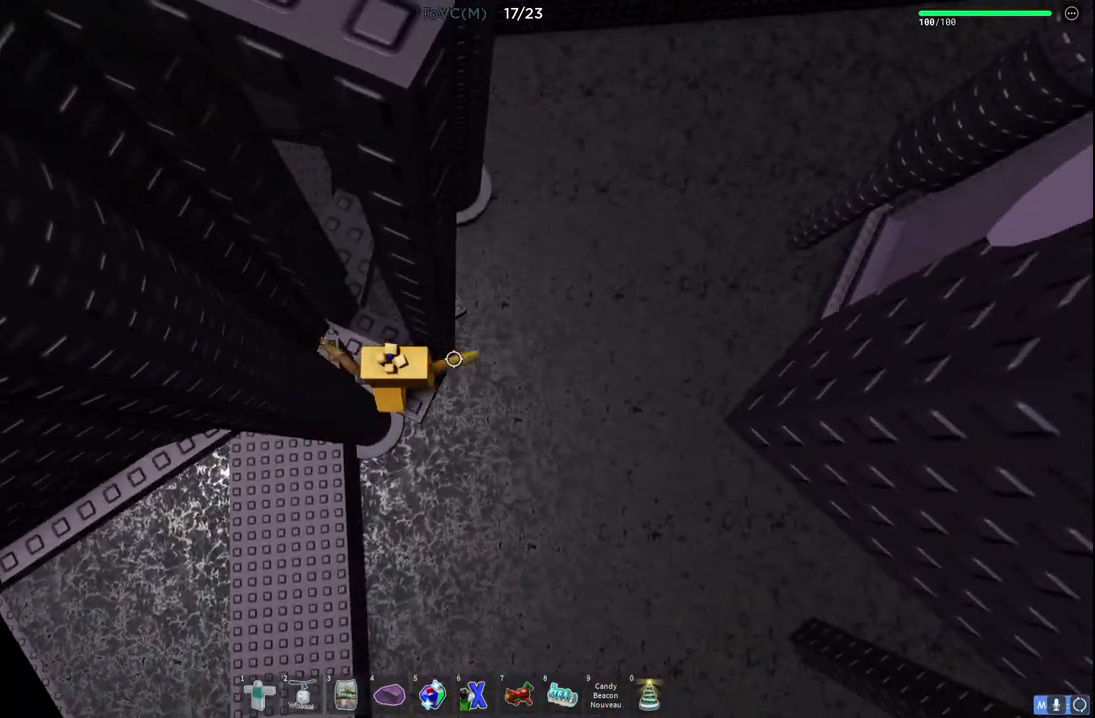
{"keys": ["d", "space"], "events": [[133, "d", "down"], [283, "space", "down"]]}
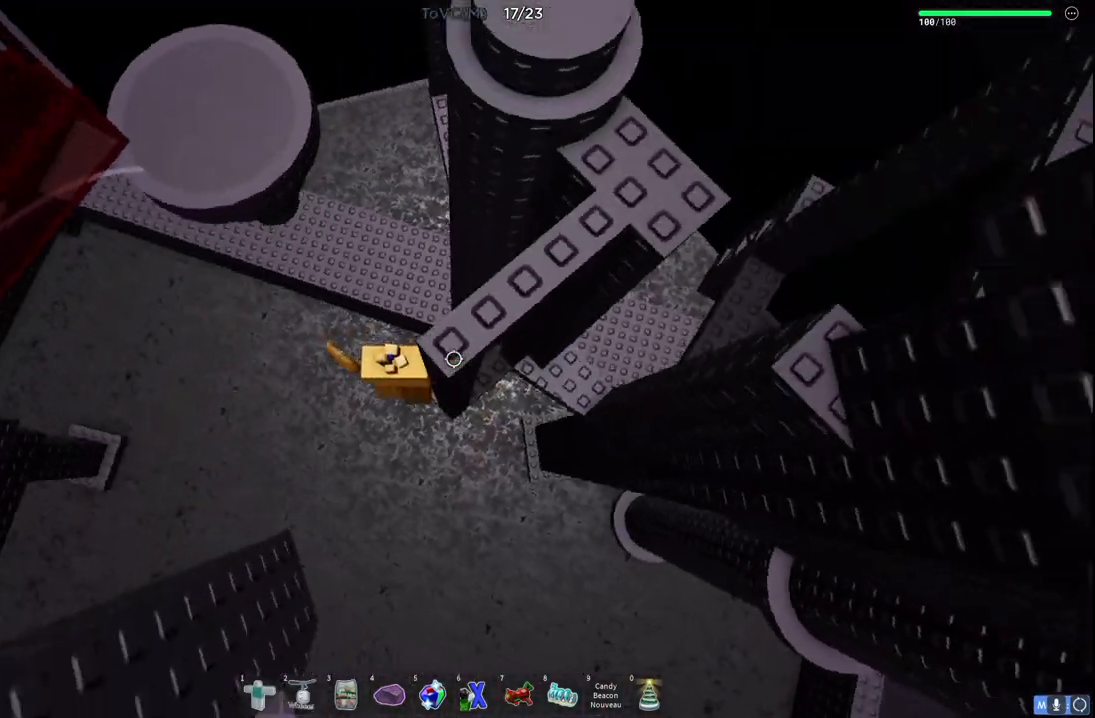
{"keys": [], "events": [[33, "space", "up"], [183, "w", "down"], [433, "w", "up"], [467, "d", "up"]]}
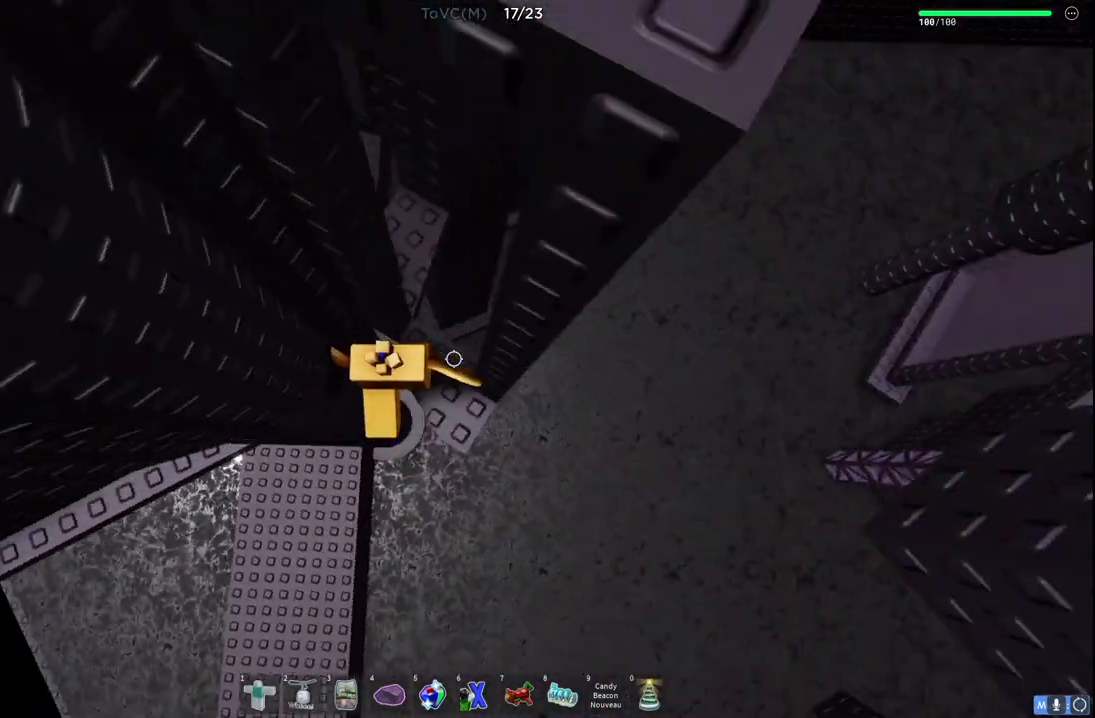
{"keys": ["d"], "events": [[117, "d", "down"], [250, "d", "up"], [400, "d", "down"]]}
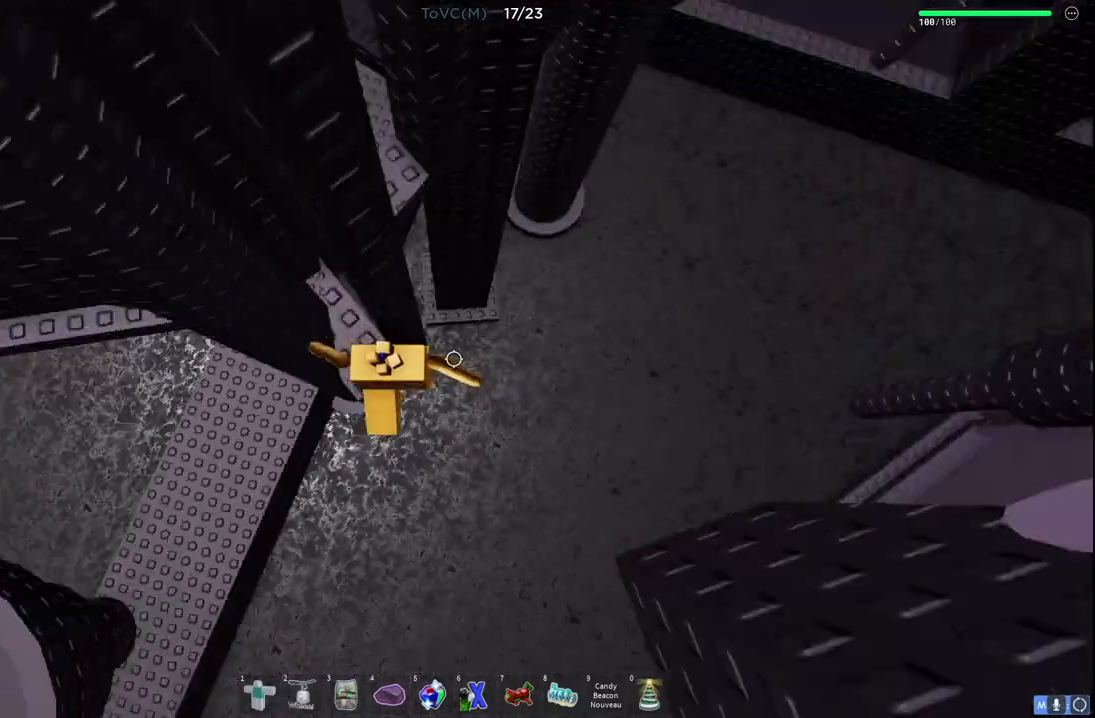
{"keys": ["d"], "events": [[50, "space", "down"], [300, "space", "up"]]}
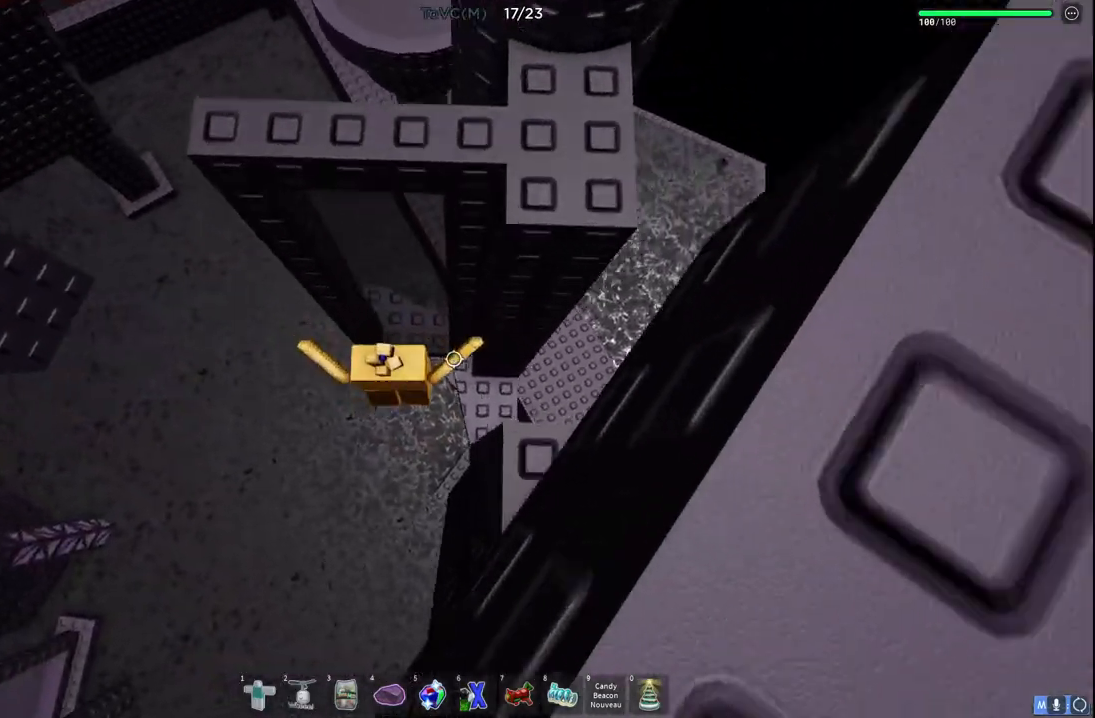
{"keys": ["w"], "events": [[167, "d", "up"], [500, "w", "down"]]}
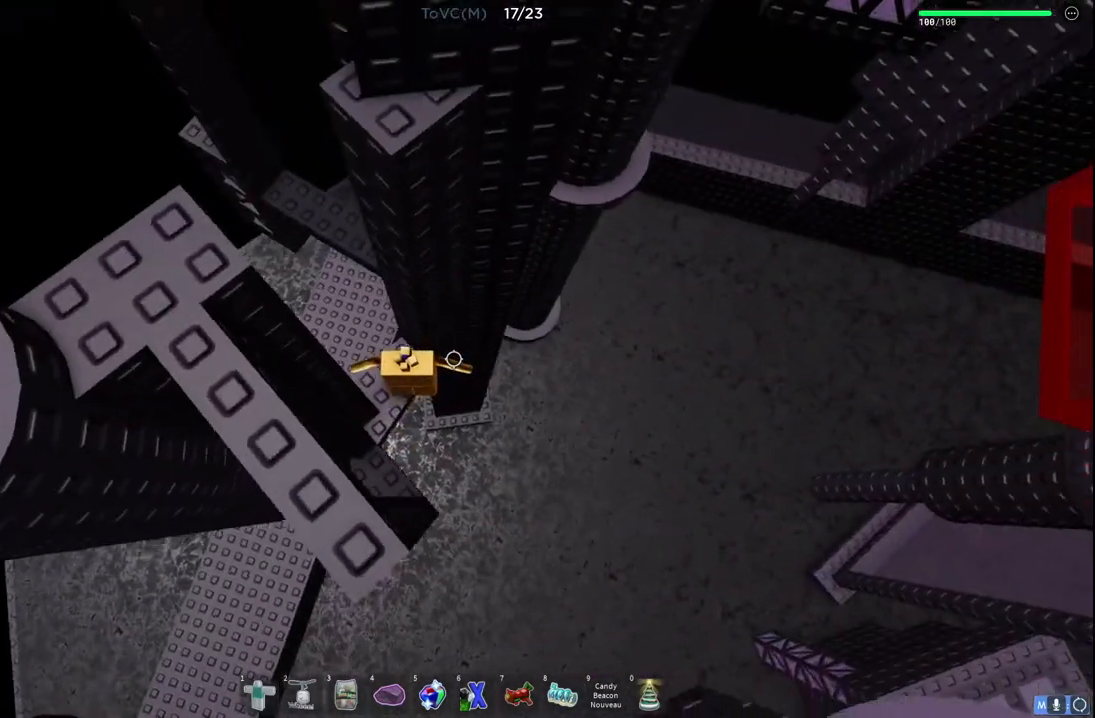
{"keys": [], "events": [[83, "w", "up"], [400, "a", "down"], [467, "a", "up"]]}
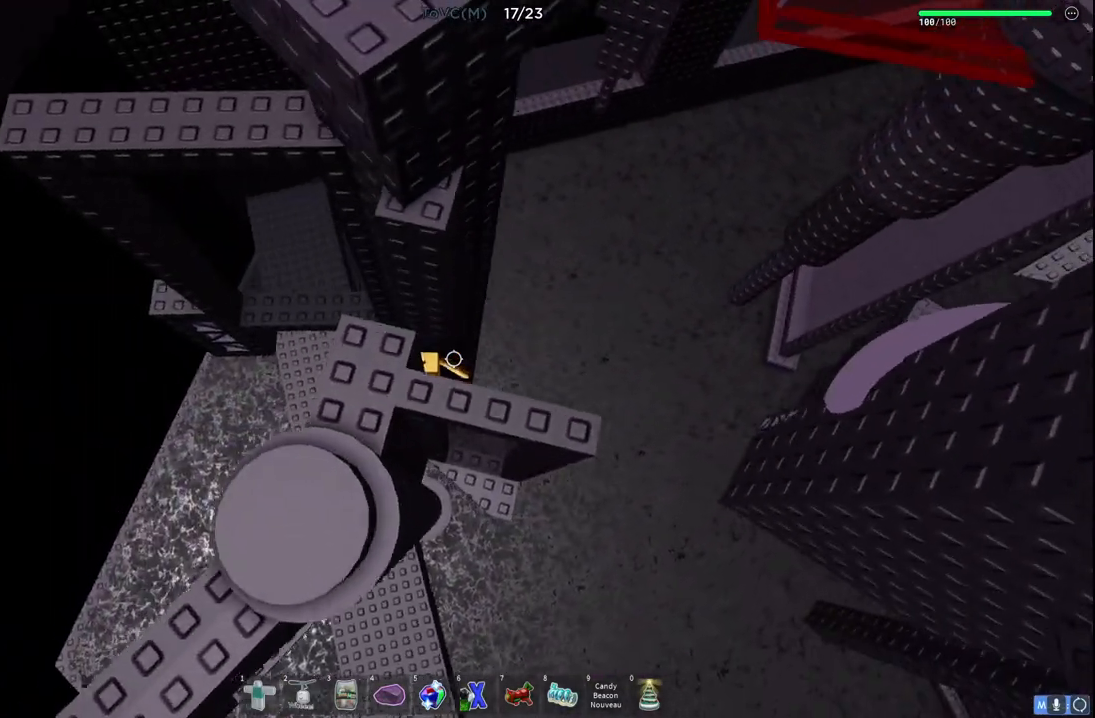
{"keys": ["a"], "events": [[150, "a", "down"], [283, "space", "down"], [500, "space", "up"]]}
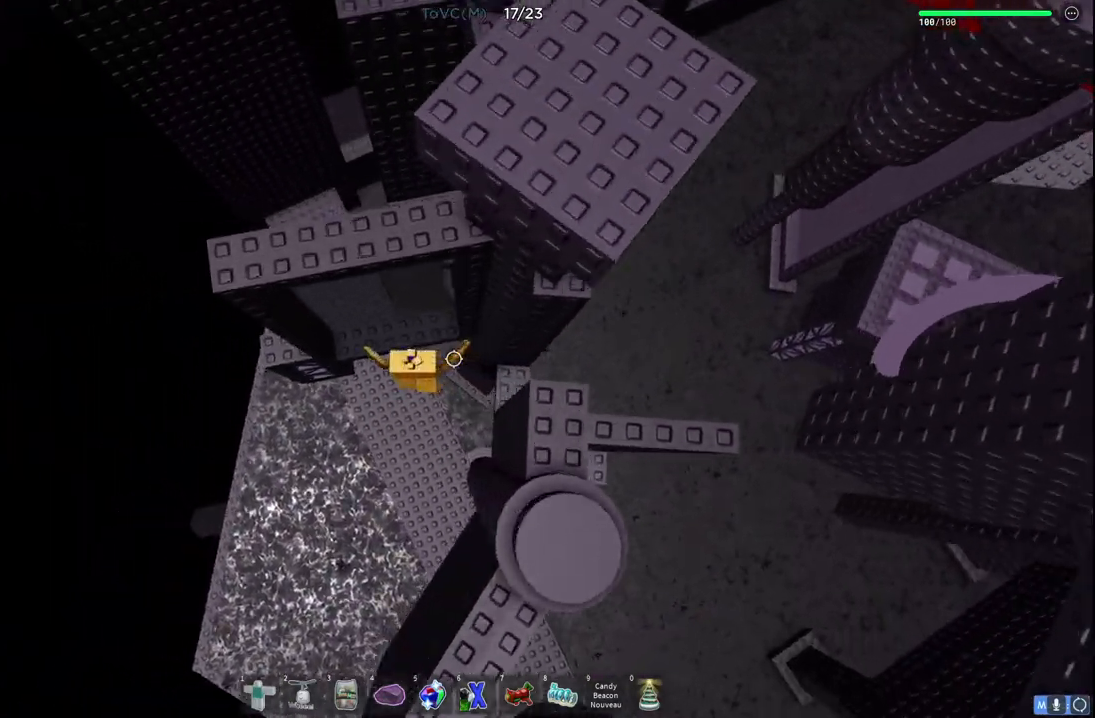
{"keys": ["a", "w"], "events": [[250, "w", "down"]]}
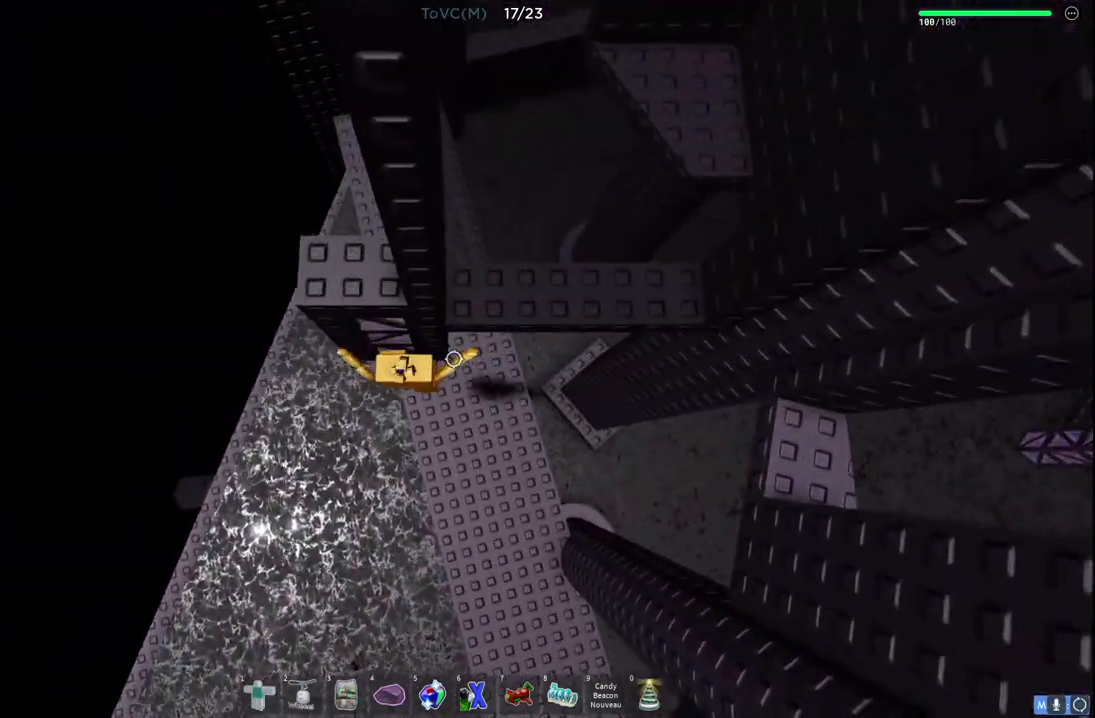
{"keys": ["a", "w"], "events": [[17, "a", "up"], [150, "a", "down"]]}
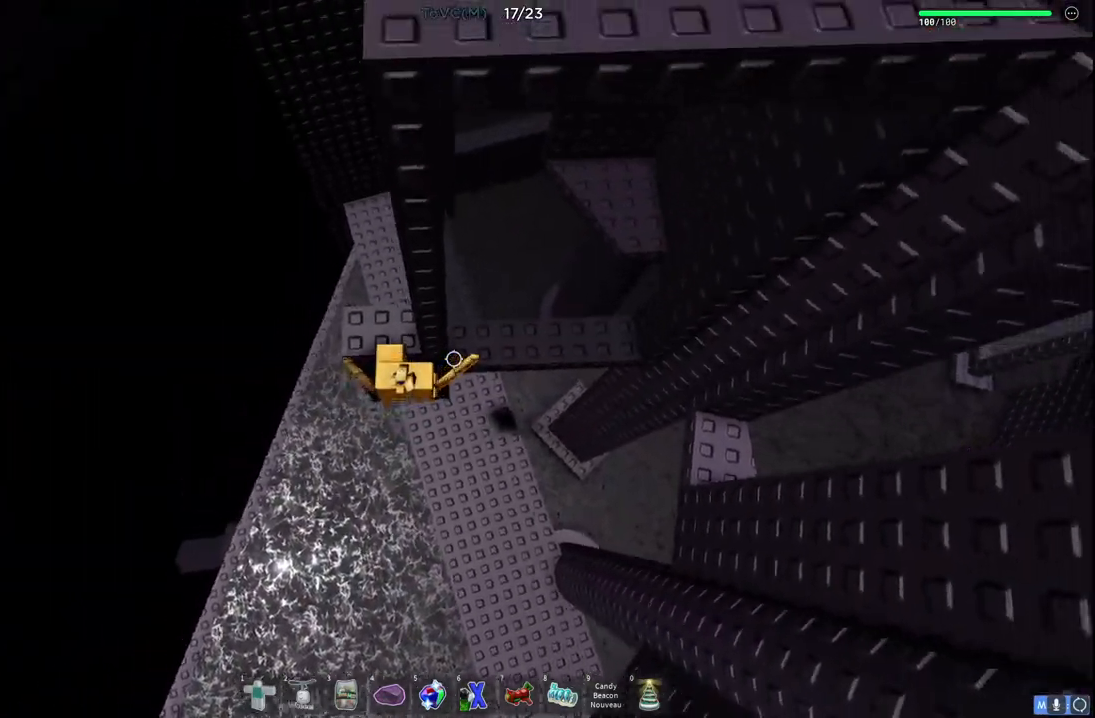
{"keys": ["a"], "events": [[233, "a", "up"], [283, "w", "up"], [383, "a", "down"]]}
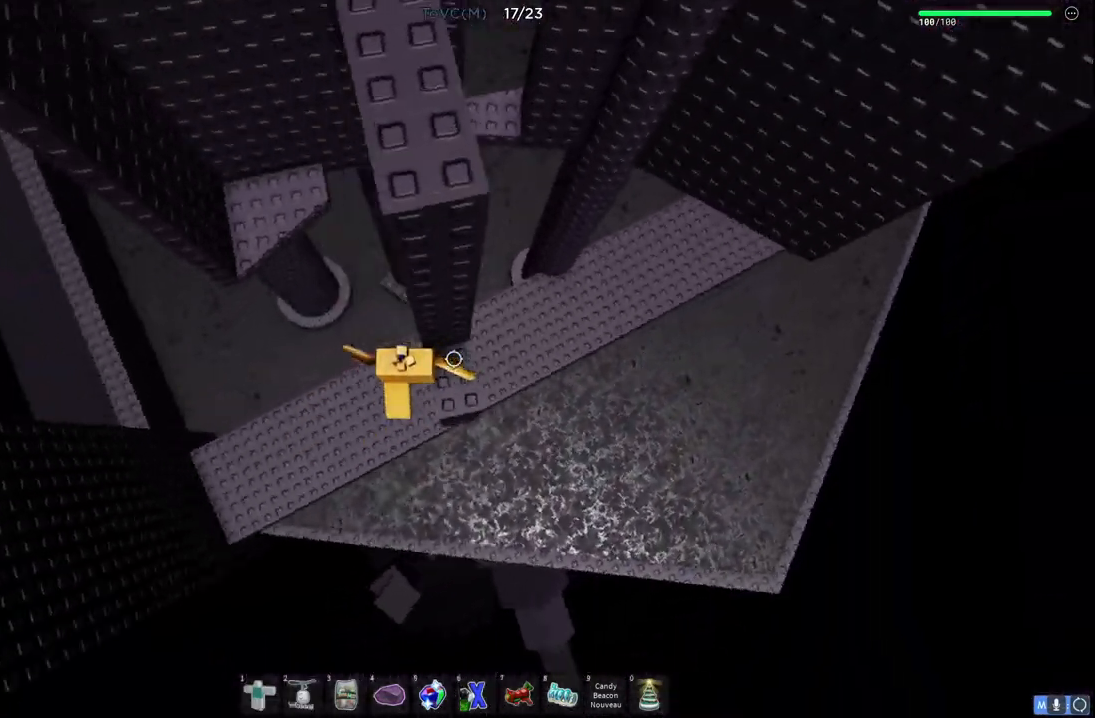
{"keys": ["a"], "events": [[17, "space", "down"], [200, "space", "up"]]}
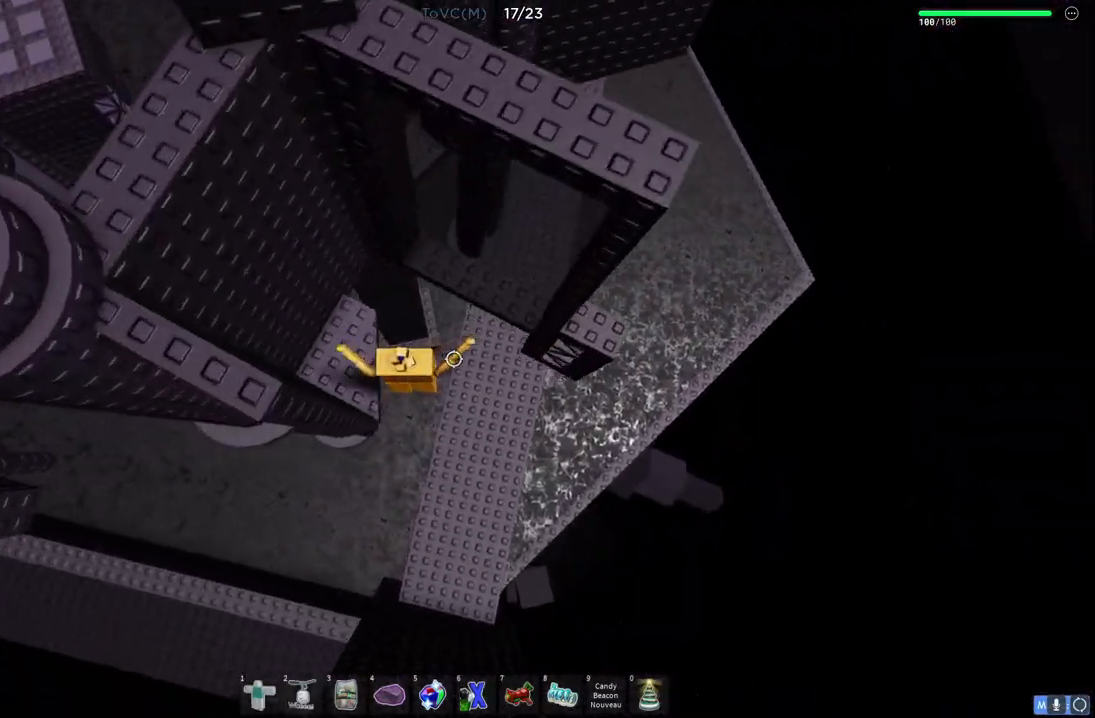
{"keys": ["a", "space"], "events": [[150, "a", "up"], [267, "a", "down"], [450, "space", "down"]]}
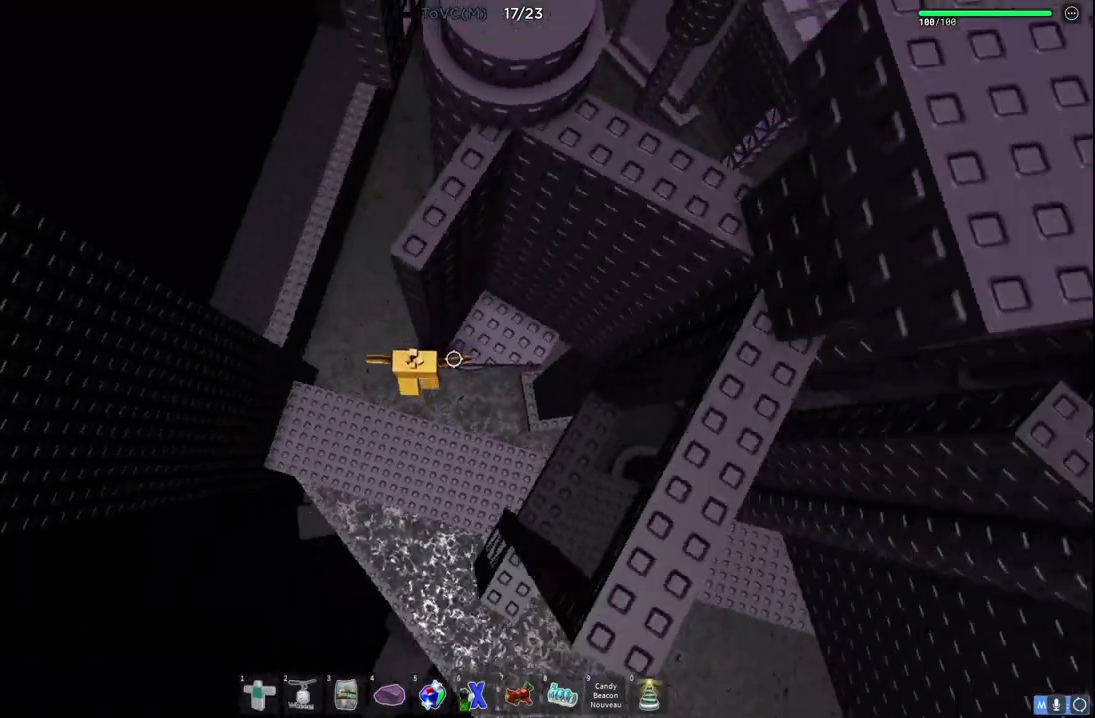
{"keys": ["a"], "events": [[133, "space", "up"], [150, "w", "down"], [500, "w", "up"]]}
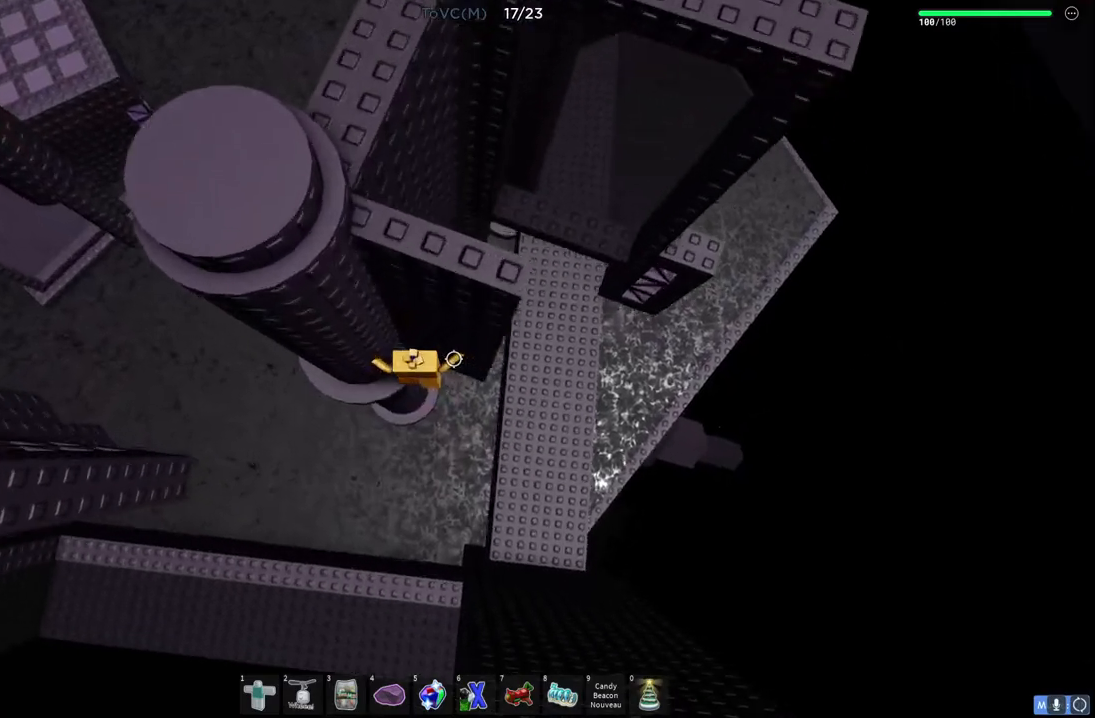
{"keys": ["a", "w"], "events": [[500, "w", "down"]]}
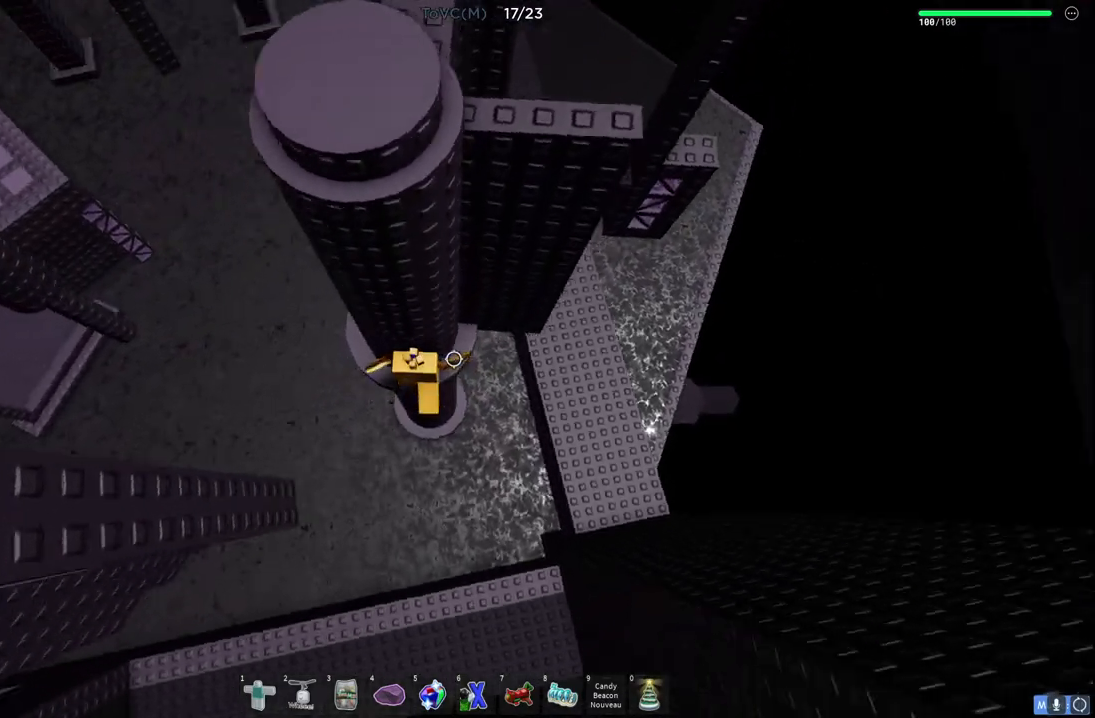
{"keys": [], "events": [[200, "w", "up"], [267, "a", "up"]]}
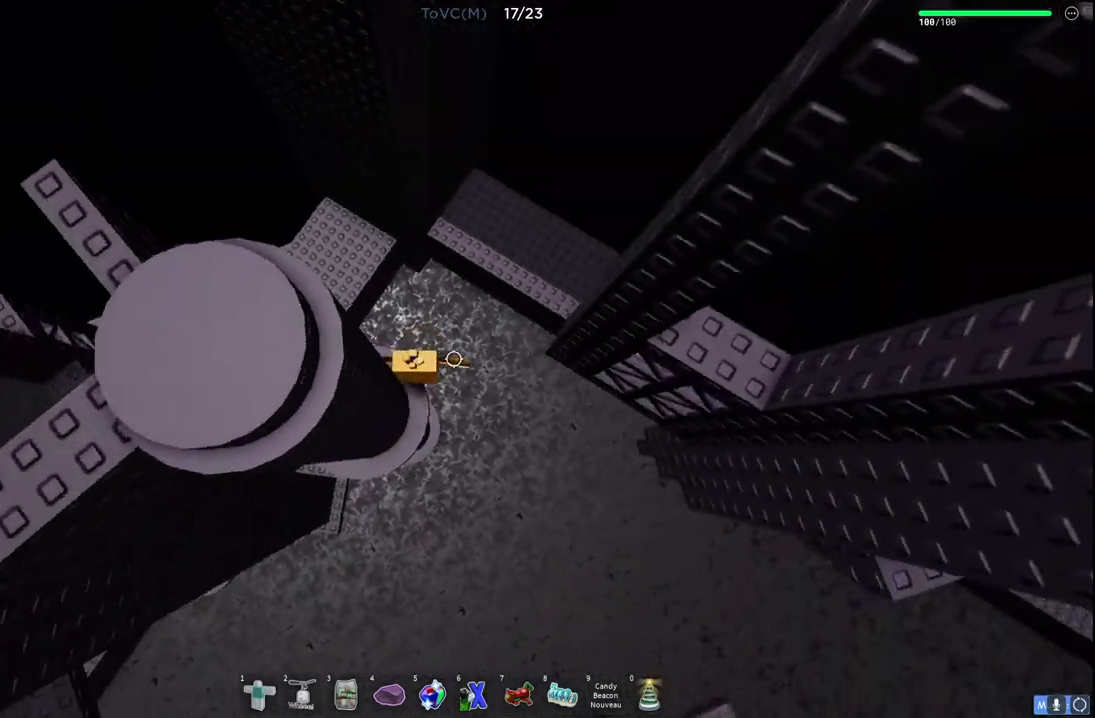
{"keys": ["d", "w"], "events": [[67, "d", "down"], [217, "space", "down"], [417, "space", "up"], [433, "w", "down"]]}